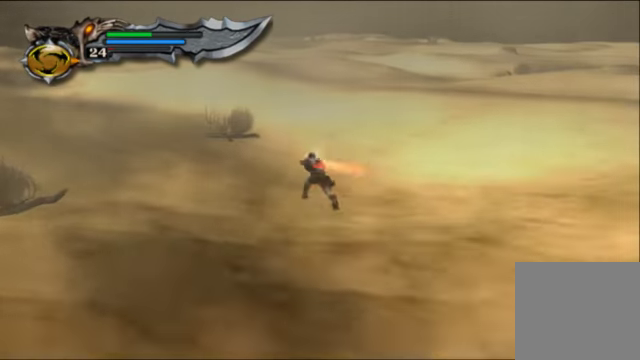
Gameplay with a controller (Xbox layout); each line is a JSON object with the inputs held at the frame after it. "events" lists button and stick changes between this image and that frame as [ms after this image, input, new state], when the widget could be followed in between. Not read: L3 R3.
{"buttons": [], "left_stick": "up", "right_stick": "up", "events": []}
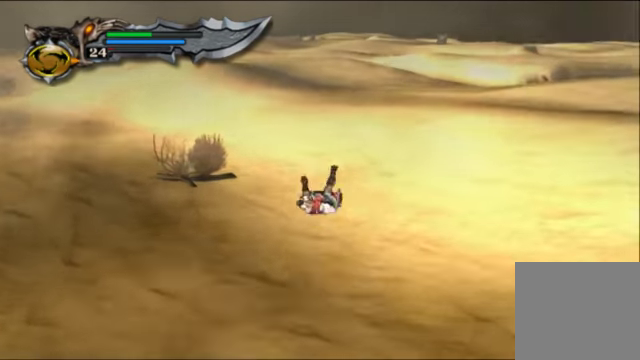
{"buttons": [], "left_stick": "up", "right_stick": "up", "events": [[34, "R1", "down"], [200, "R1", "up"]]}
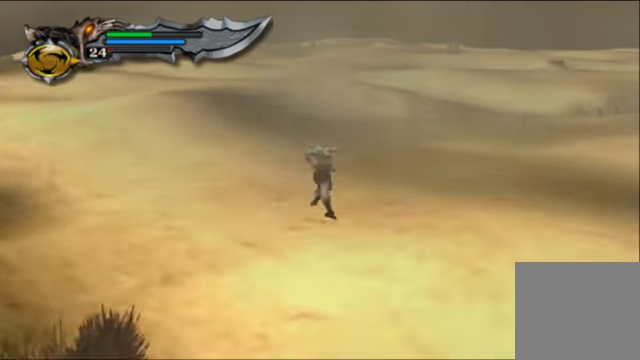
{"buttons": [], "left_stick": "up", "right_stick": "up", "events": []}
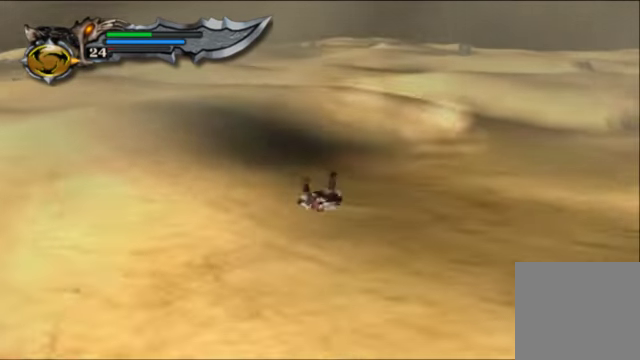
{"buttons": [], "left_stick": "up", "right_stick": "up", "events": [[100, "R1", "down"], [267, "R1", "up"]]}
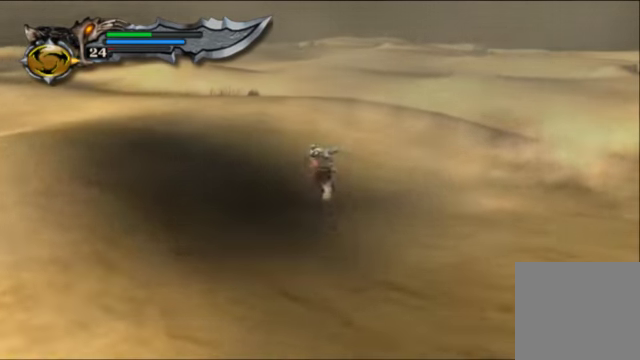
{"buttons": [], "left_stick": "up", "right_stick": "up", "events": []}
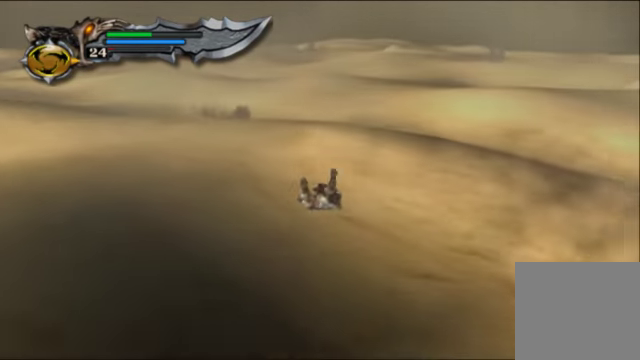
{"buttons": [], "left_stick": "up", "right_stick": "up", "events": [[234, "R1", "down"], [367, "R1", "up"]]}
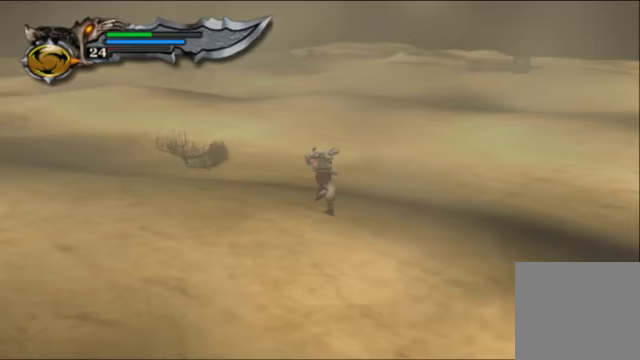
{"buttons": [], "left_stick": "up", "right_stick": "up", "events": []}
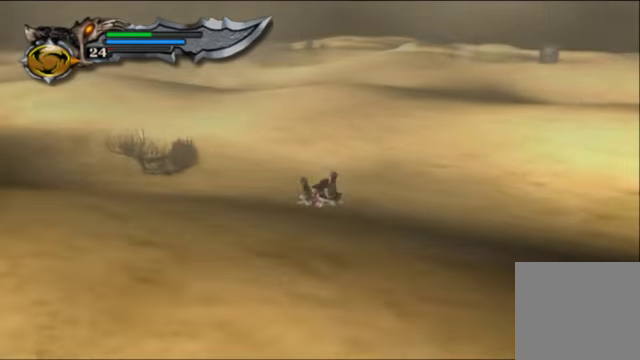
{"buttons": [], "left_stick": "up", "right_stick": "up", "events": [[233, "R1", "down"], [400, "R1", "up"]]}
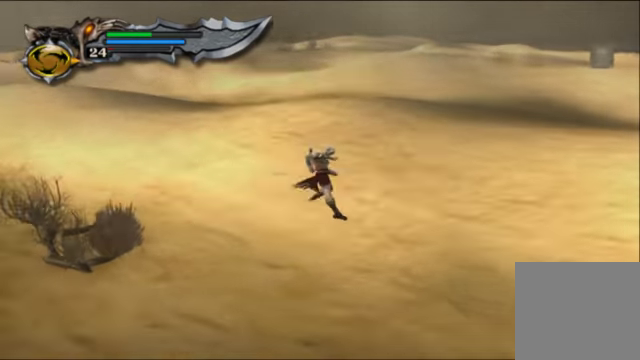
{"buttons": [], "left_stick": "up", "right_stick": "up", "events": []}
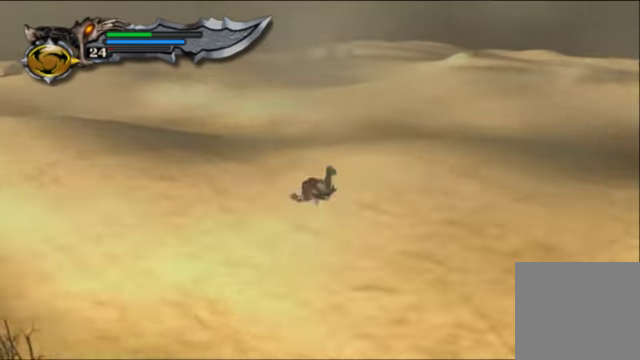
{"buttons": [], "left_stick": "up", "right_stick": "up", "events": [[267, "R1", "down"], [433, "R1", "up"]]}
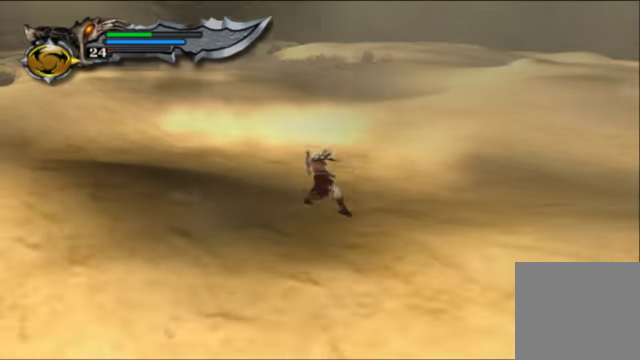
{"buttons": [], "left_stick": "up", "right_stick": "up", "events": []}
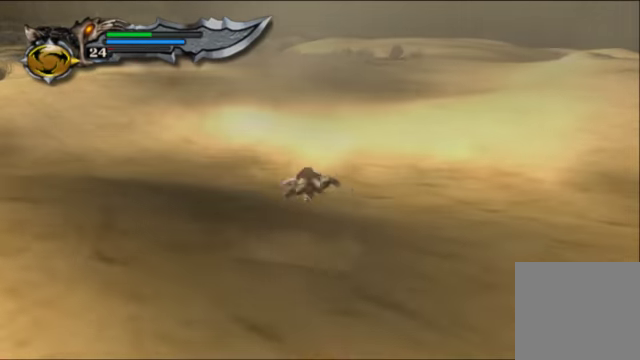
{"buttons": ["R1"], "left_stick": "up", "right_stick": "up", "events": [[367, "R1", "down"]]}
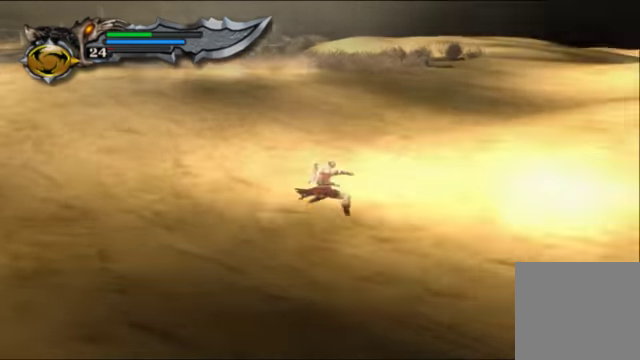
{"buttons": [], "left_stick": "up", "right_stick": "up", "events": [[33, "R1", "up"]]}
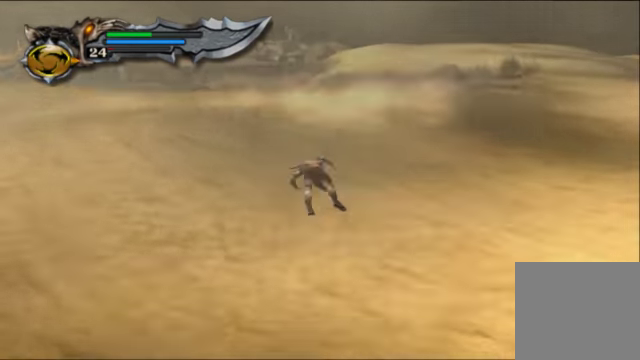
{"buttons": ["R1"], "left_stick": "up", "right_stick": "up", "events": [[400, "R1", "down"]]}
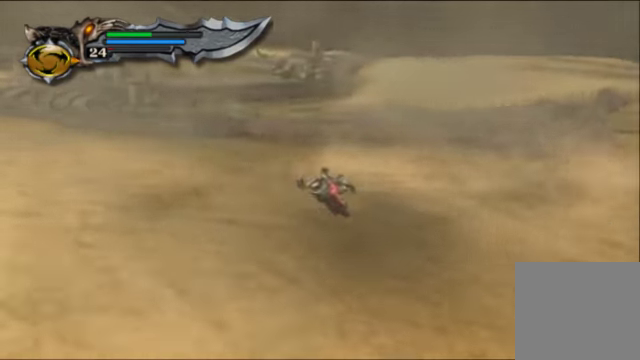
{"buttons": [], "left_stick": "up", "right_stick": "up", "events": [[67, "R1", "up"]]}
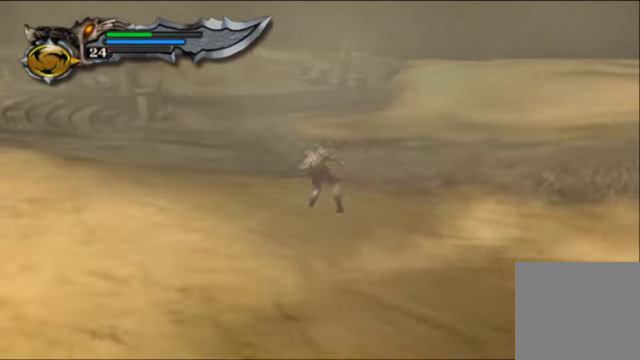
{"buttons": [], "left_stick": "up", "right_stick": "up", "events": [[333, "R1", "down"], [500, "R1", "up"]]}
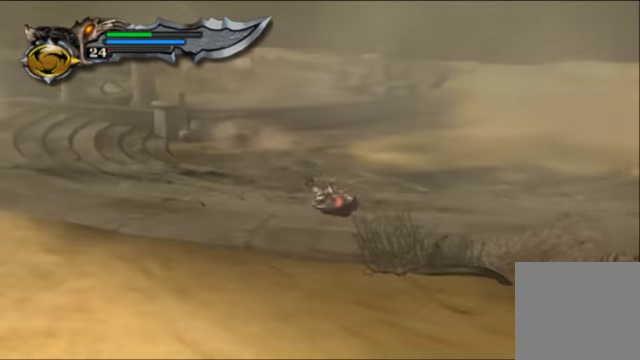
{"buttons": [], "left_stick": "up", "right_stick": "center", "events": [[433, "right_stick", "center"]]}
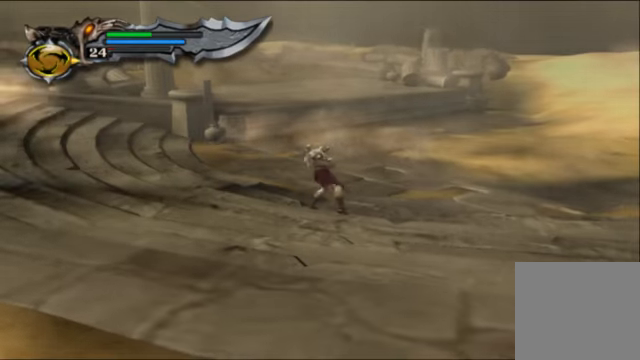
{"buttons": [], "left_stick": "up", "right_stick": "center", "events": []}
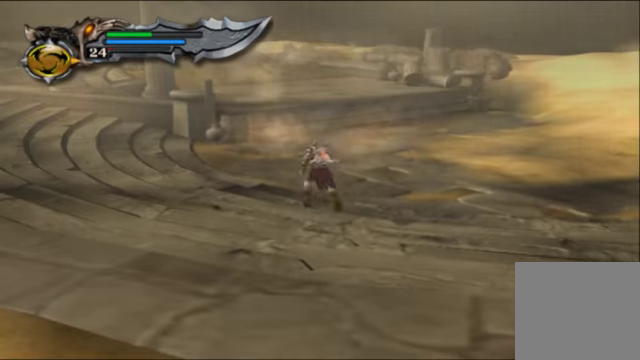
{"buttons": [], "left_stick": "up-left", "right_stick": "center", "events": [[433, "left_stick", "up-left"]]}
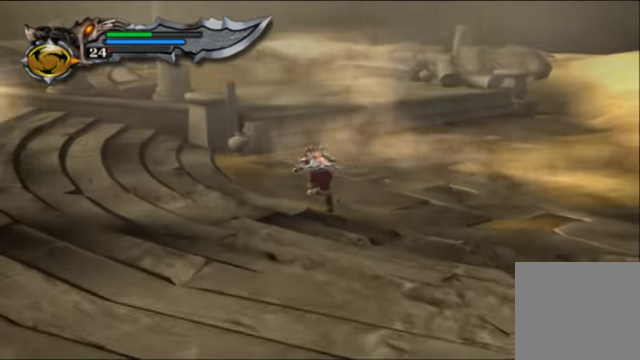
{"buttons": [], "left_stick": "up-left", "right_stick": "center", "events": [[33, "A", "down"], [233, "A", "up"], [333, "A", "down"], [500, "A", "up"]]}
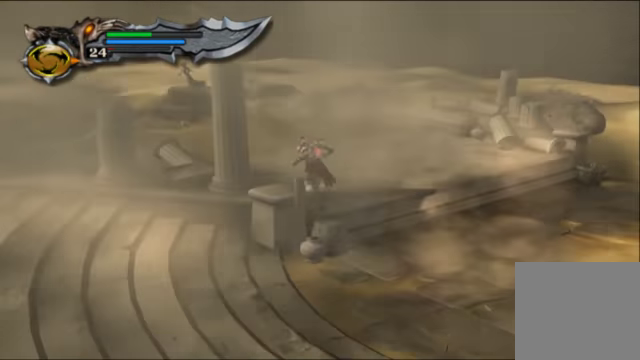
{"buttons": [], "left_stick": "up-left", "right_stick": "center", "events": []}
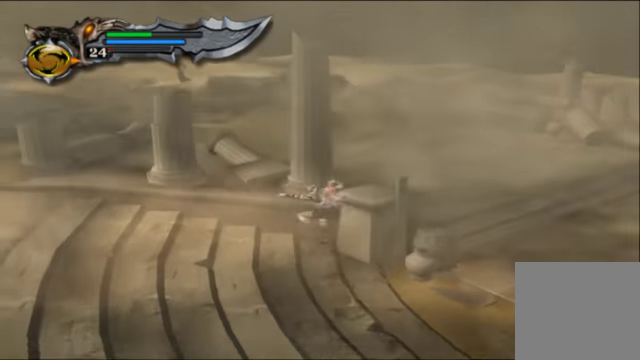
{"buttons": [], "left_stick": "up-left", "right_stick": "center", "events": []}
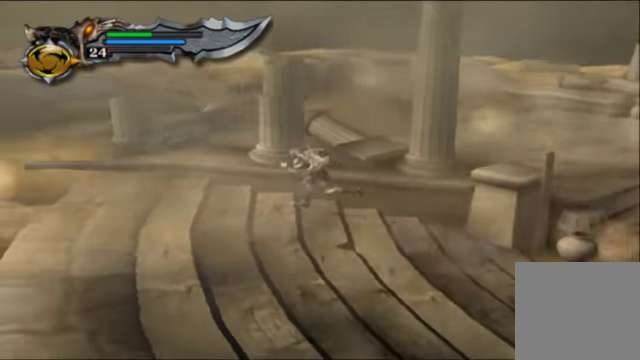
{"buttons": [], "left_stick": "up-left", "right_stick": "center", "events": []}
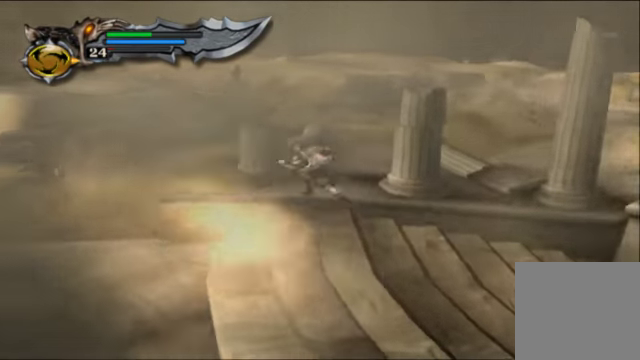
{"buttons": ["DPAD_LEFT"], "left_stick": "center", "right_stick": "center", "events": [[266, "left_stick", "center"], [500, "DPAD_LEFT", "down"]]}
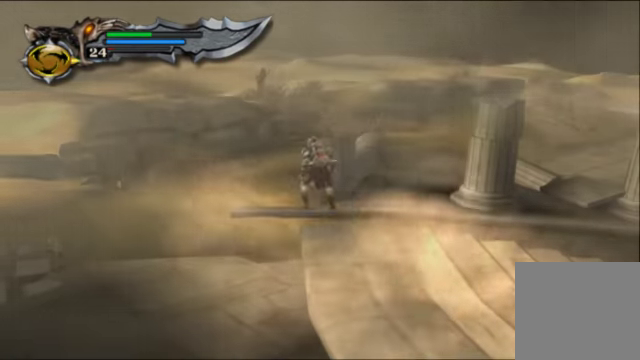
{"buttons": [], "left_stick": "up-left", "right_stick": "center", "events": [[100, "DPAD_LEFT", "up"], [500, "left_stick", "up-left"]]}
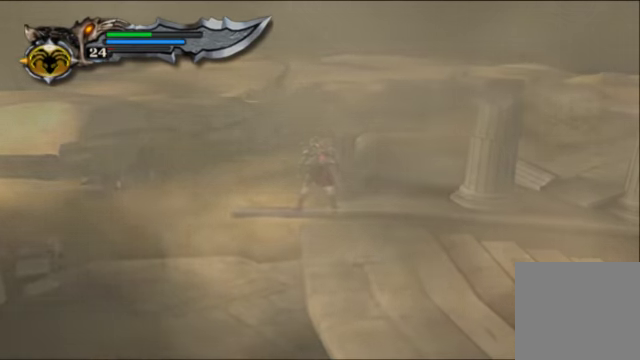
{"buttons": [], "left_stick": "up", "right_stick": "center", "events": [[300, "left_stick", "up"]]}
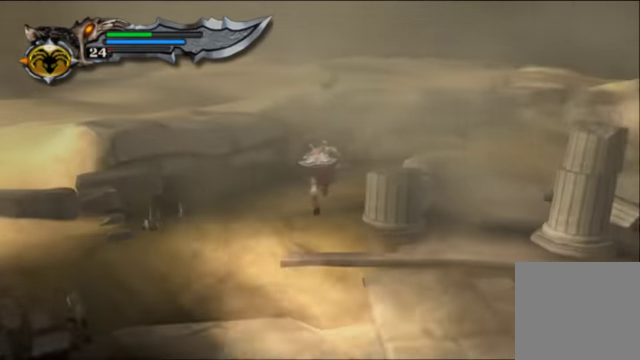
{"buttons": [], "left_stick": "up", "right_stick": "center", "events": []}
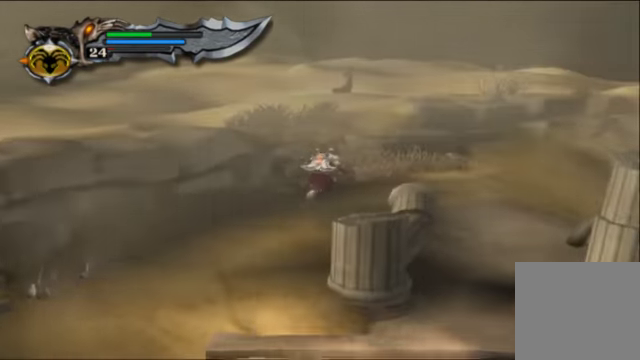
{"buttons": ["A"], "left_stick": "up", "right_stick": "center", "events": [[434, "A", "down"]]}
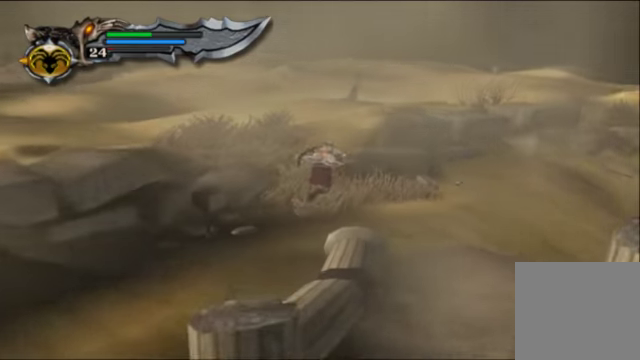
{"buttons": [], "left_stick": "up", "right_stick": "center", "events": [[134, "A", "up"], [234, "A", "down"], [400, "A", "up"]]}
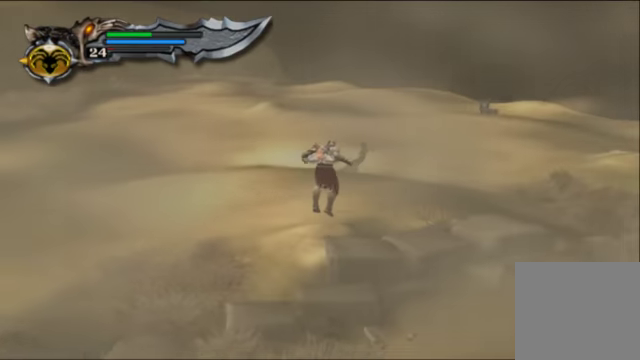
{"buttons": [], "left_stick": "up-right", "right_stick": "up-right", "events": [[200, "left_stick", "up-right"], [367, "right_stick", "up-right"]]}
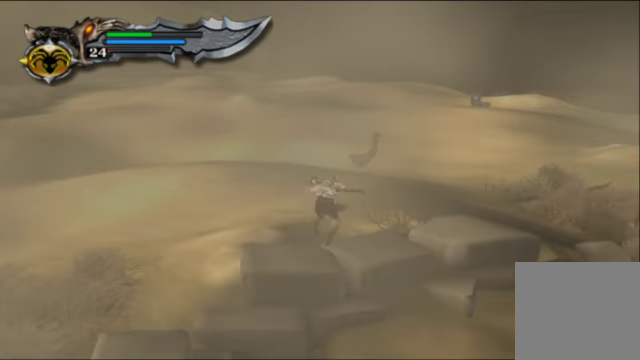
{"buttons": [], "left_stick": "up", "right_stick": "center", "events": [[234, "left_stick", "up"], [234, "right_stick", "center"]]}